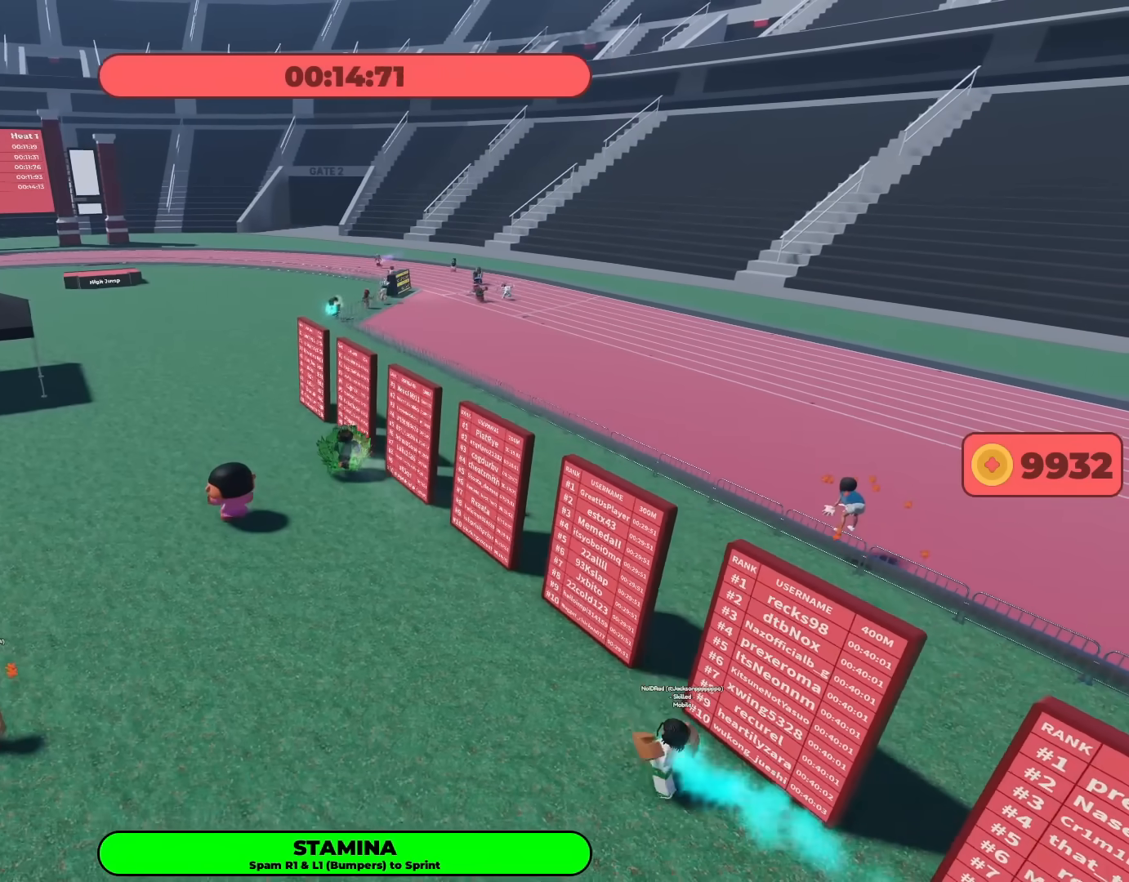
Gameplay with a controller (Xbox layout); each line is a JSON object with the inputs held at the frame after it. "events" lists button and stick changes between this image and that frame as [ms after this image, input, new state], when the widget could be followed in between.
{"buttons": [], "left_stick": "up", "right_stick": "center", "events": [[83, "right_stick", "center"]]}
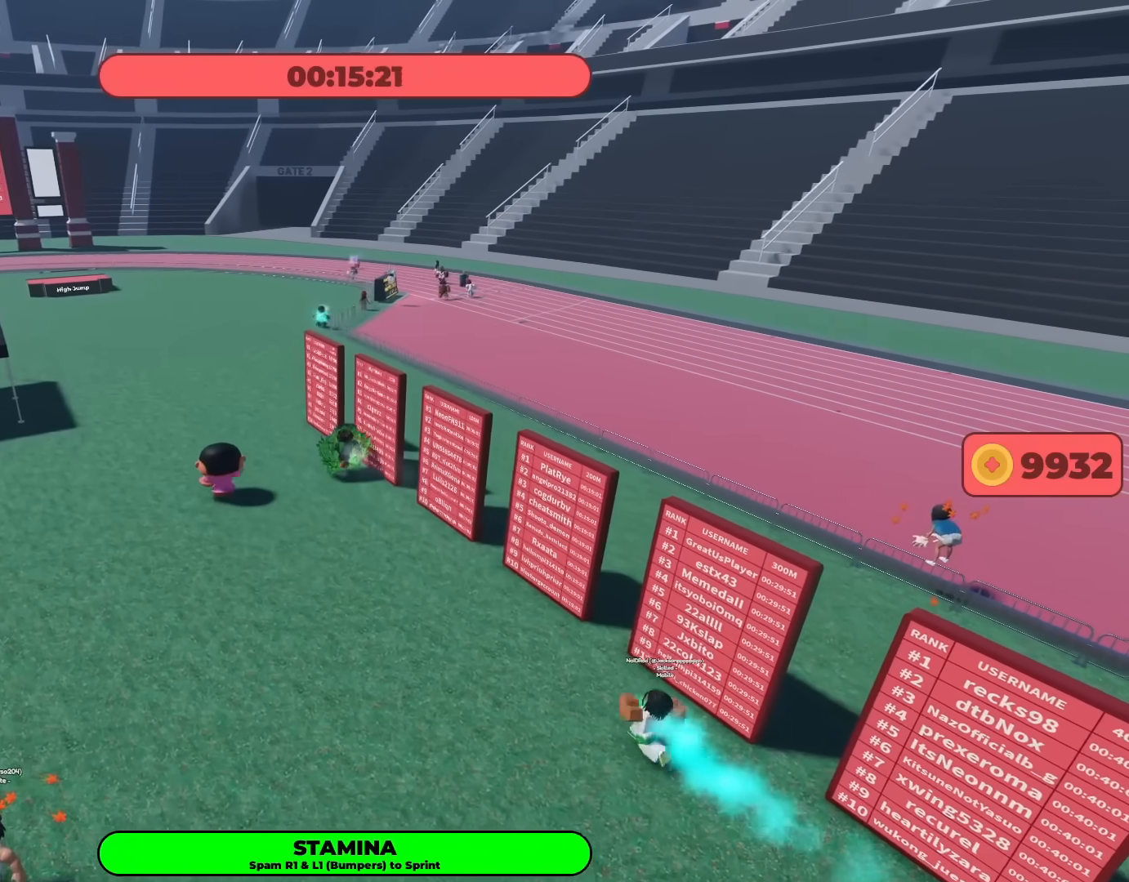
{"buttons": [], "left_stick": "up", "right_stick": "center", "events": []}
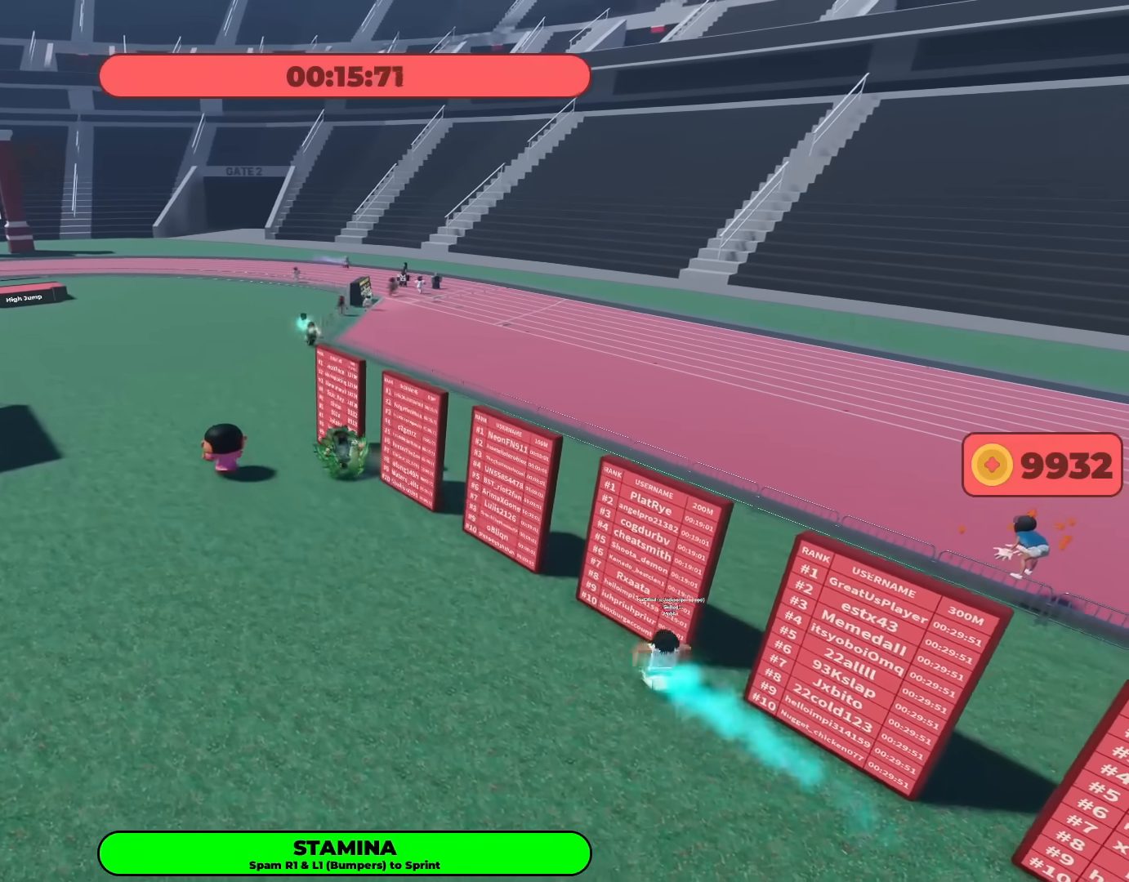
{"buttons": [], "left_stick": "center", "right_stick": "center", "events": [[33, "left_stick", "center"]]}
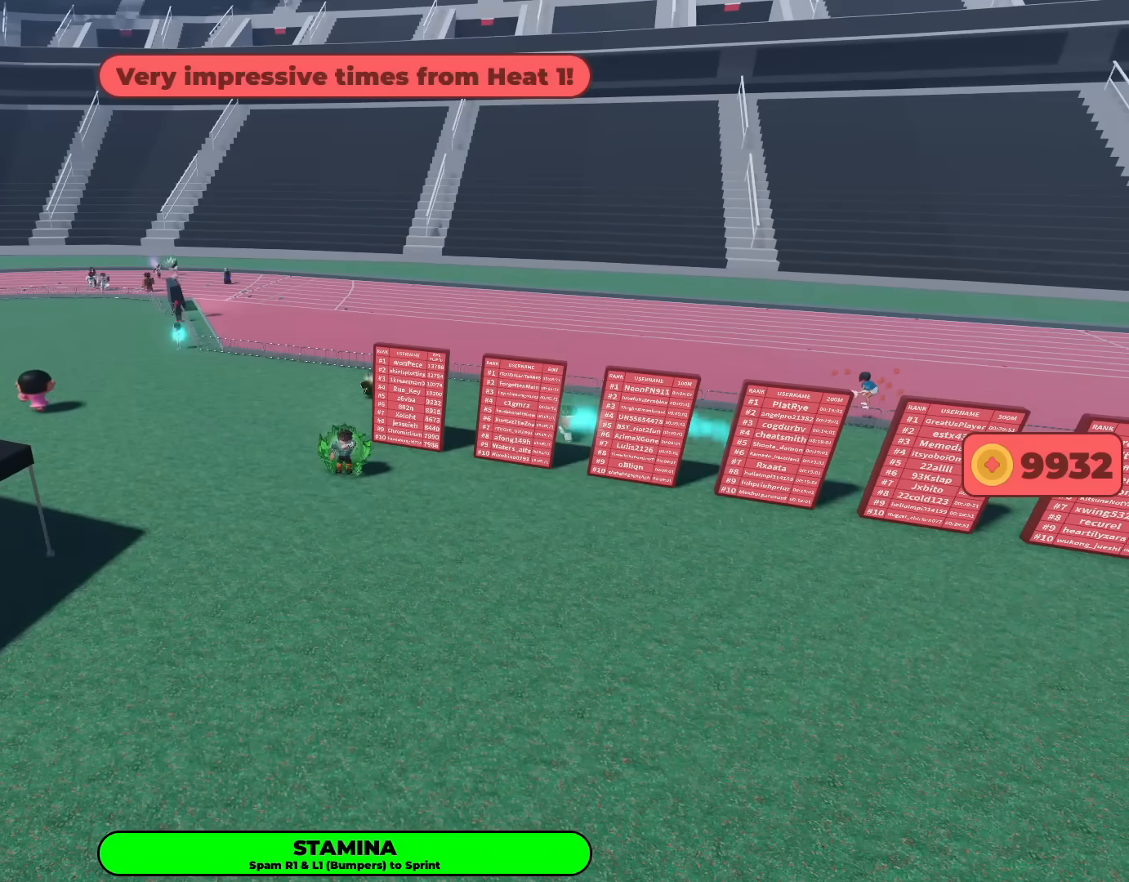
{"buttons": [], "left_stick": "center", "right_stick": "center", "events": []}
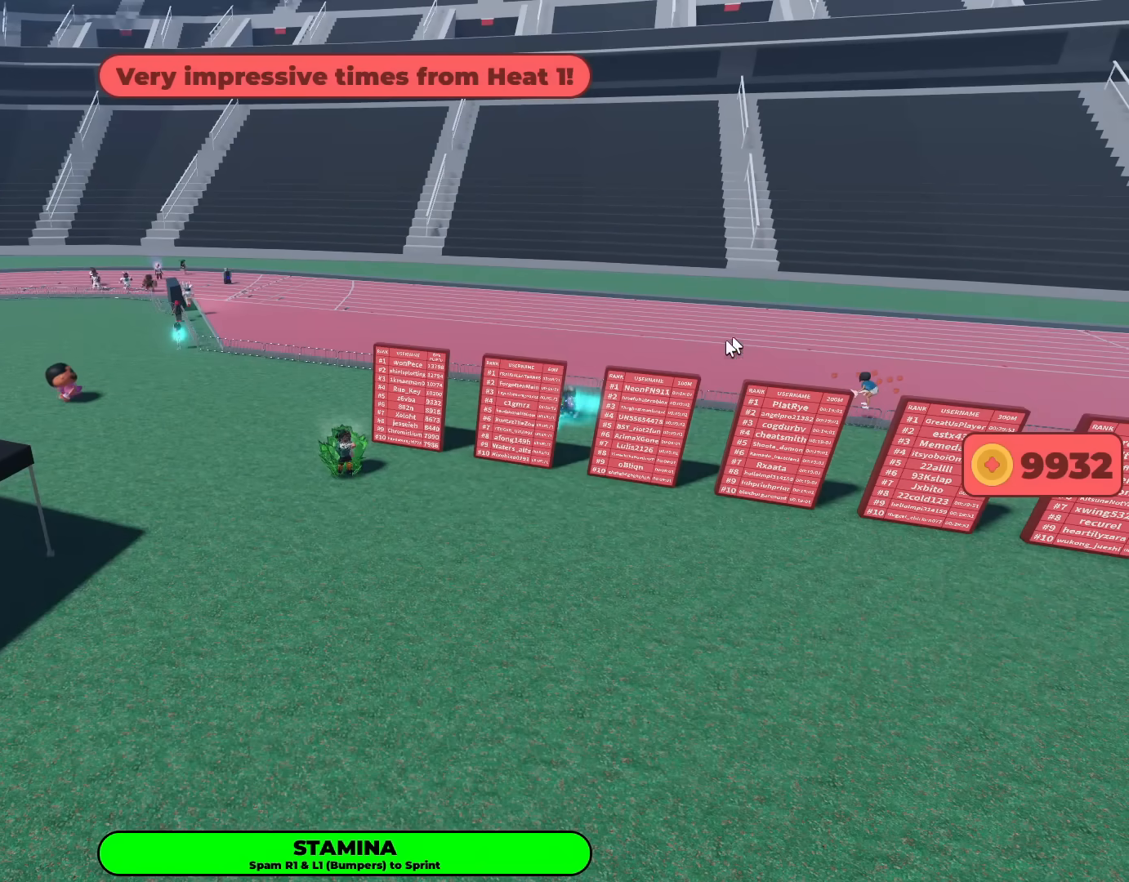
{"buttons": [], "left_stick": "center", "right_stick": "center", "events": []}
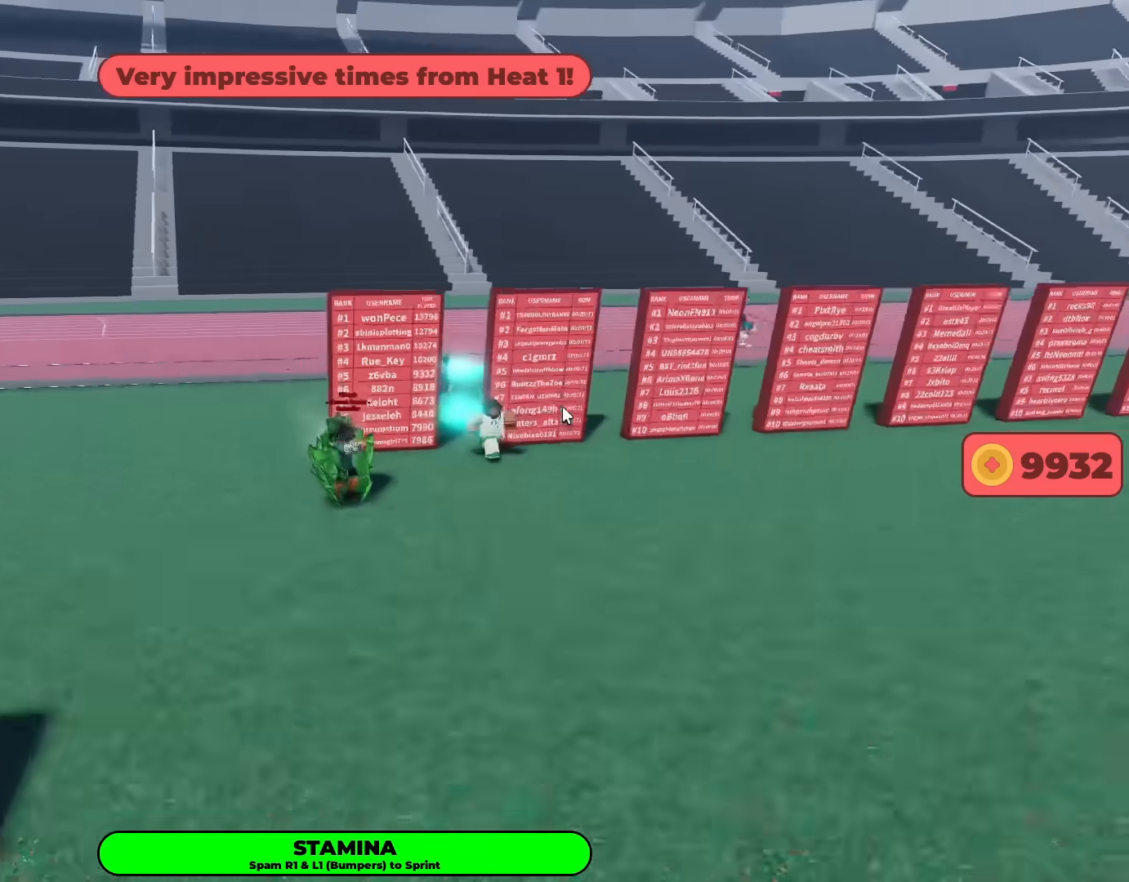
{"buttons": [], "left_stick": "center", "right_stick": "center", "events": []}
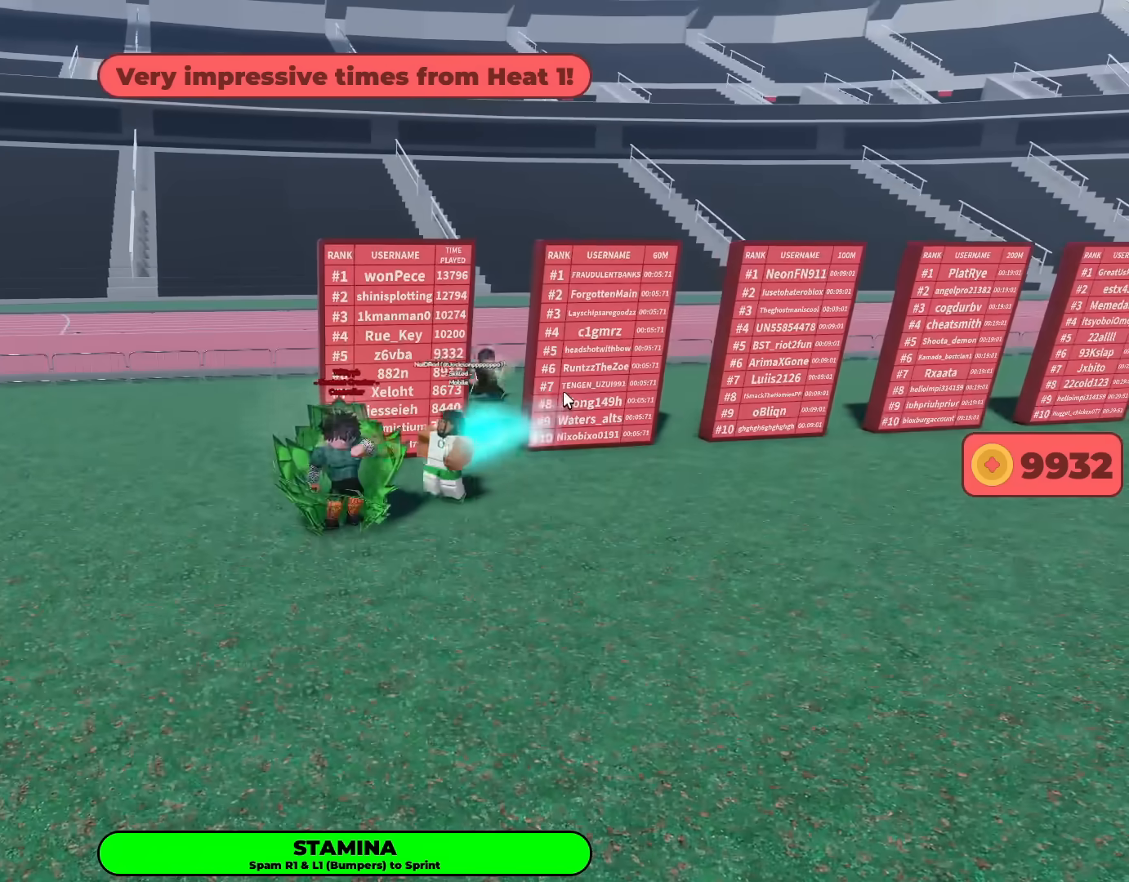
{"buttons": [], "left_stick": "center", "right_stick": "center", "events": [[67, "left_stick", "up-right"], [400, "left_stick", "center"]]}
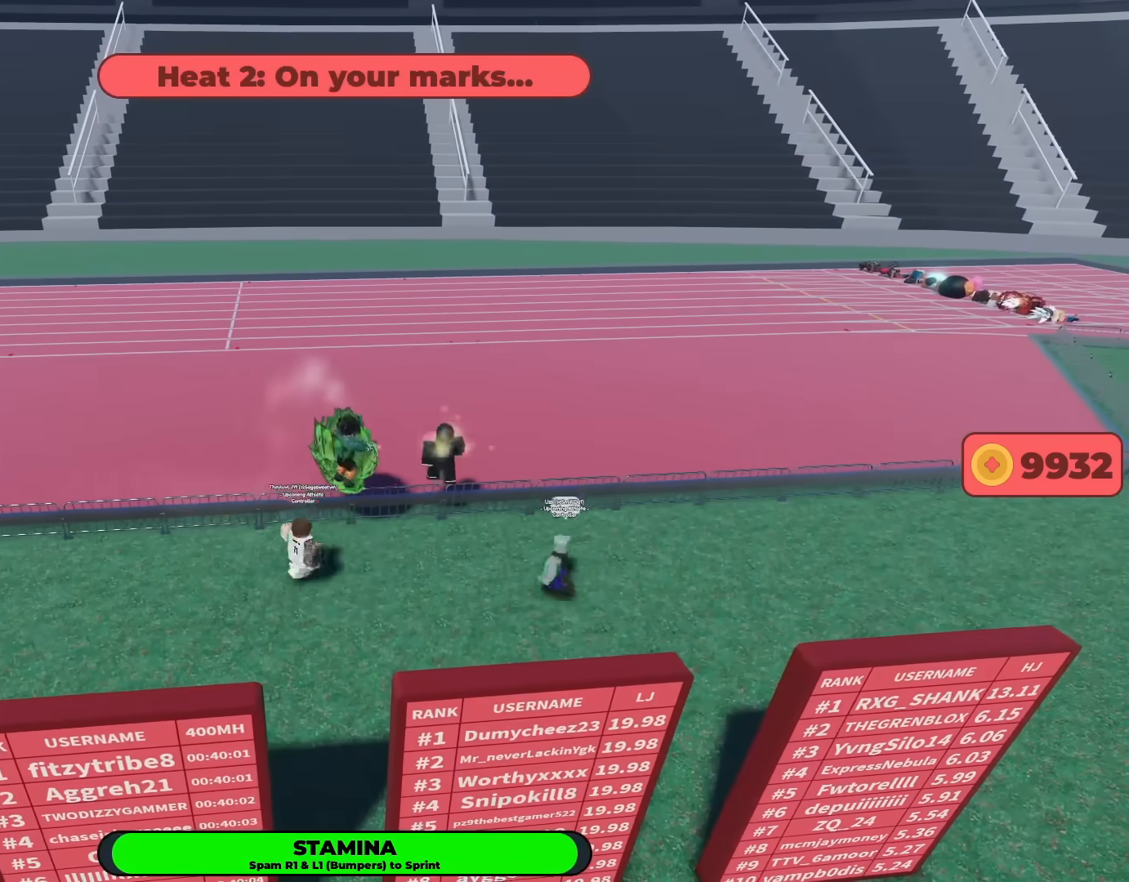
{"buttons": [], "left_stick": "left", "right_stick": "left", "events": [[150, "left_stick", "left"], [450, "right_stick", "left"]]}
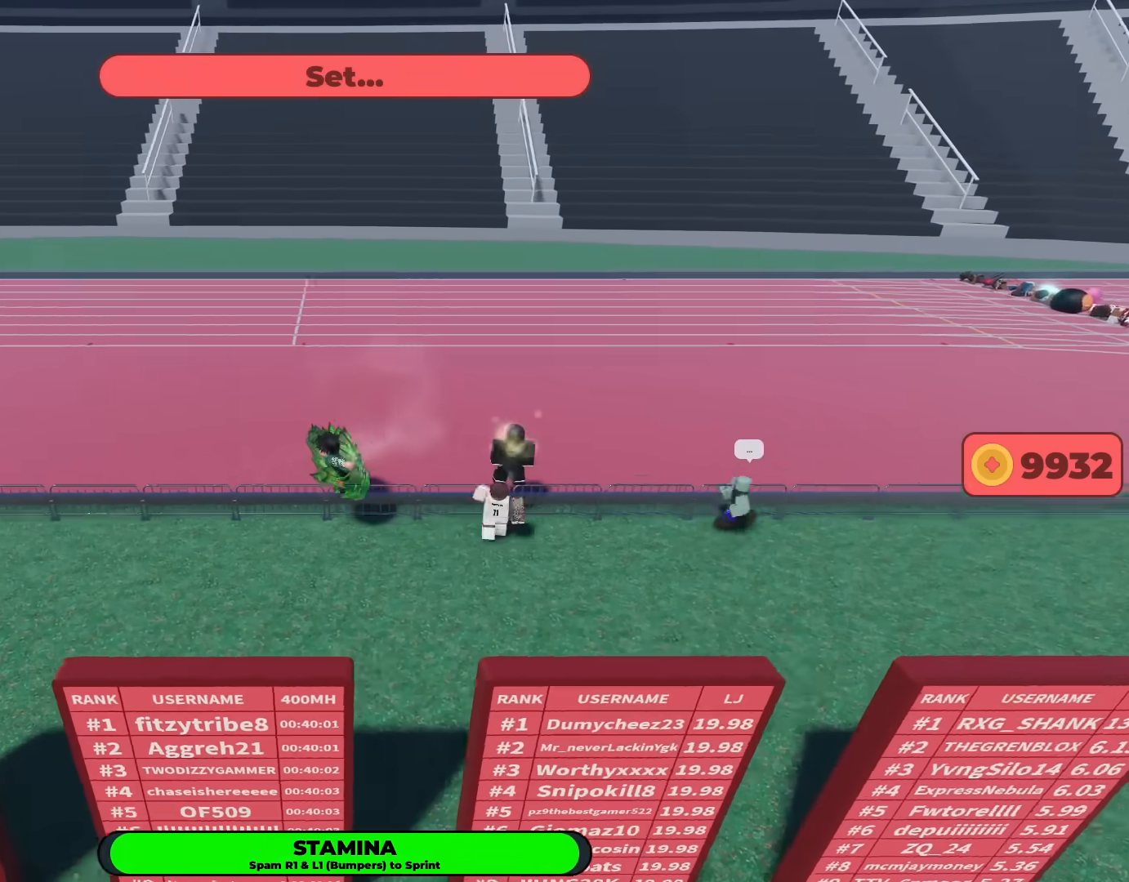
{"buttons": [], "left_stick": "center", "right_stick": "center", "events": [[50, "left_stick", "up-left"], [183, "right_stick", "up-left"], [383, "right_stick", "center"], [433, "left_stick", "center"]]}
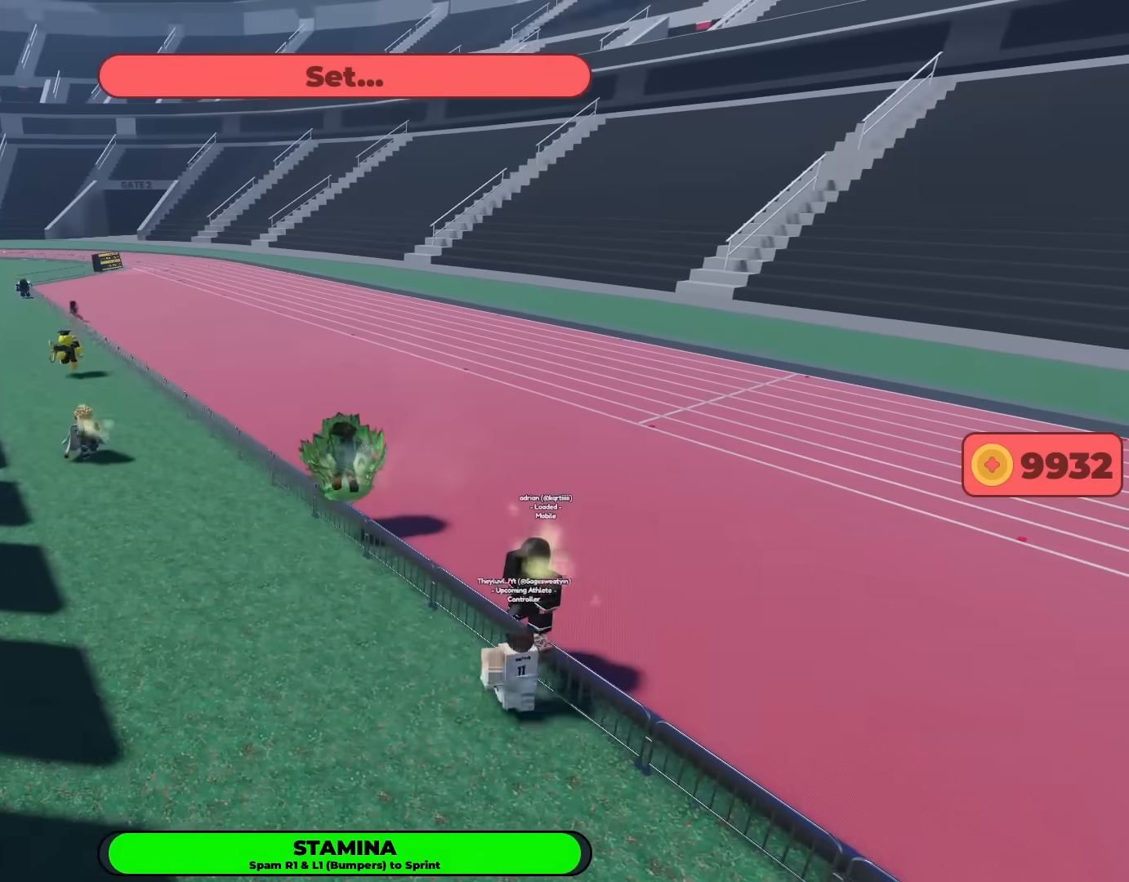
{"buttons": [], "left_stick": "center", "right_stick": "right", "events": [[100, "right_stick", "right"]]}
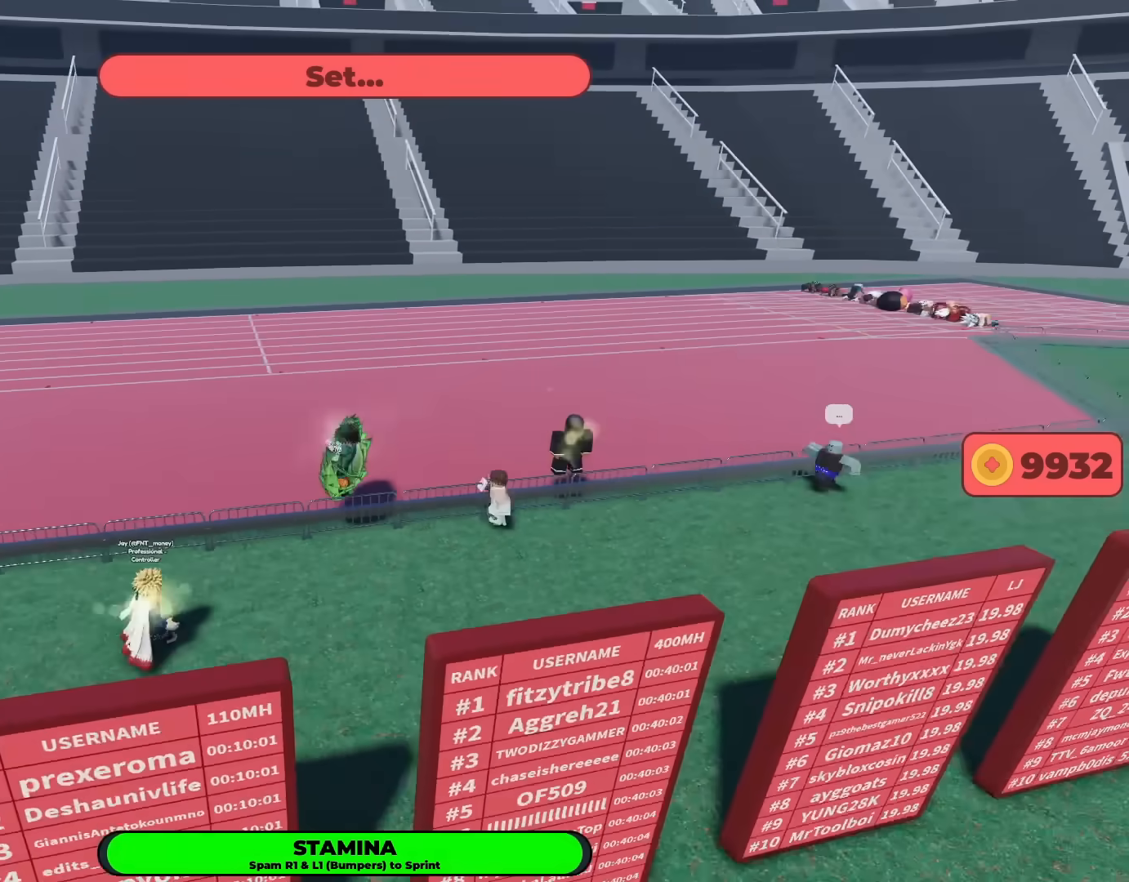
{"buttons": [], "left_stick": "left", "right_stick": "left", "events": [[50, "right_stick", "center"], [117, "right_stick", "up-right"], [200, "right_stick", "center"], [300, "left_stick", "down-left"], [300, "right_stick", "left"], [467, "left_stick", "left"]]}
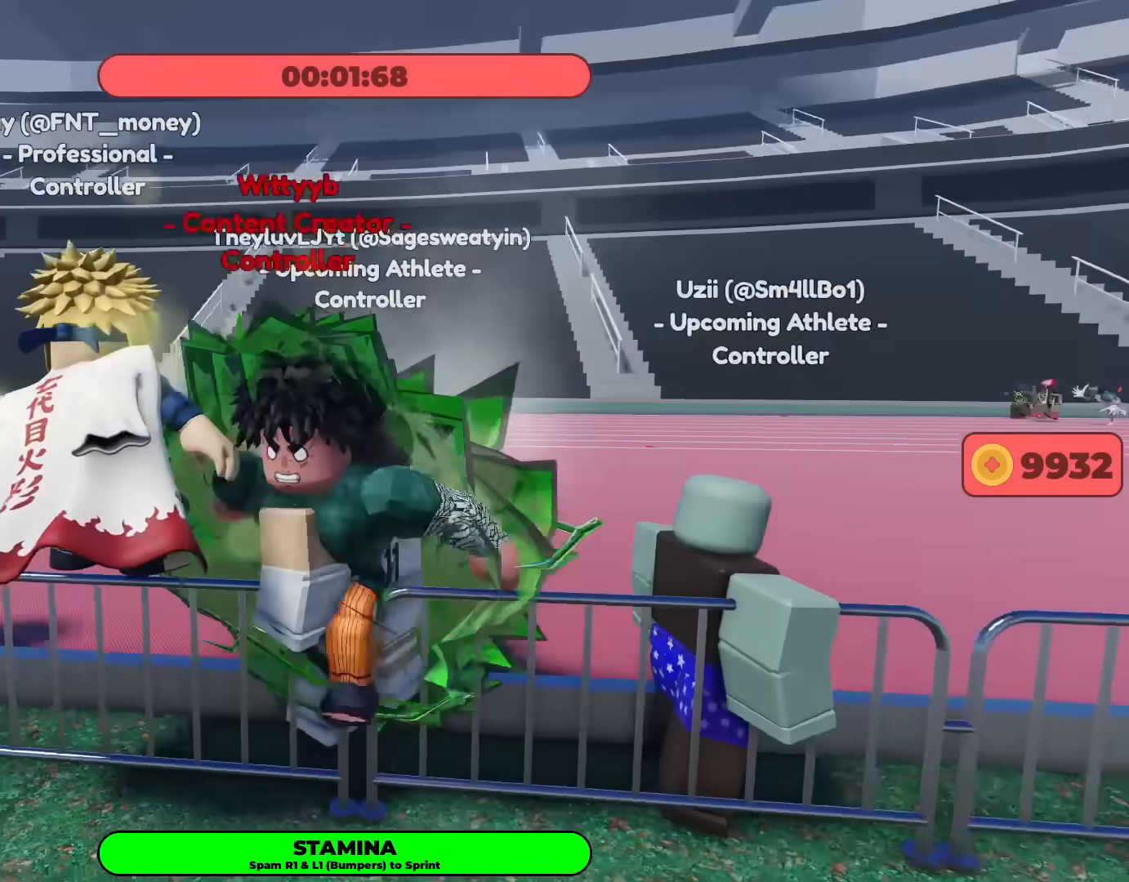
{"buttons": [], "left_stick": "left", "right_stick": "center", "events": [[67, "right_stick", "down-left"], [317, "right_stick", "center"]]}
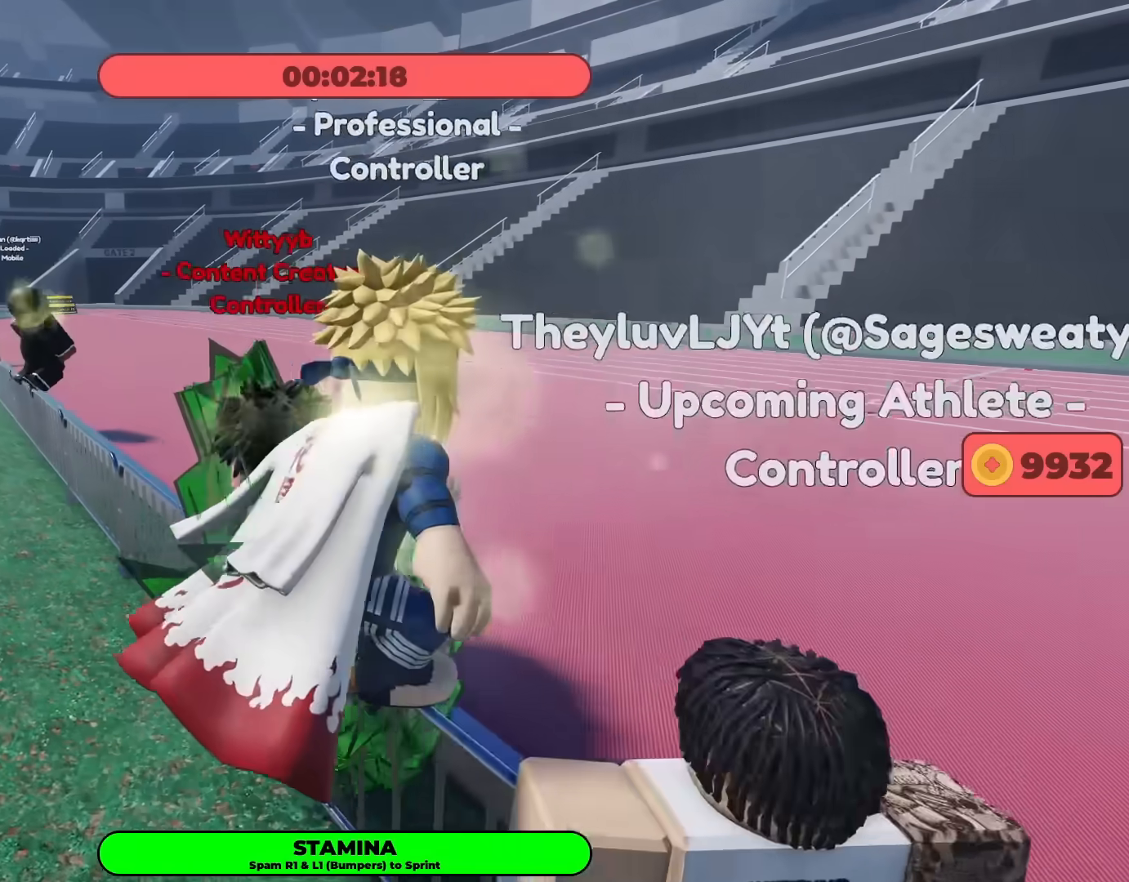
{"buttons": [], "left_stick": "down-left", "right_stick": "center", "events": [[283, "right_stick", "down"], [483, "left_stick", "down-left"], [483, "right_stick", "center"]]}
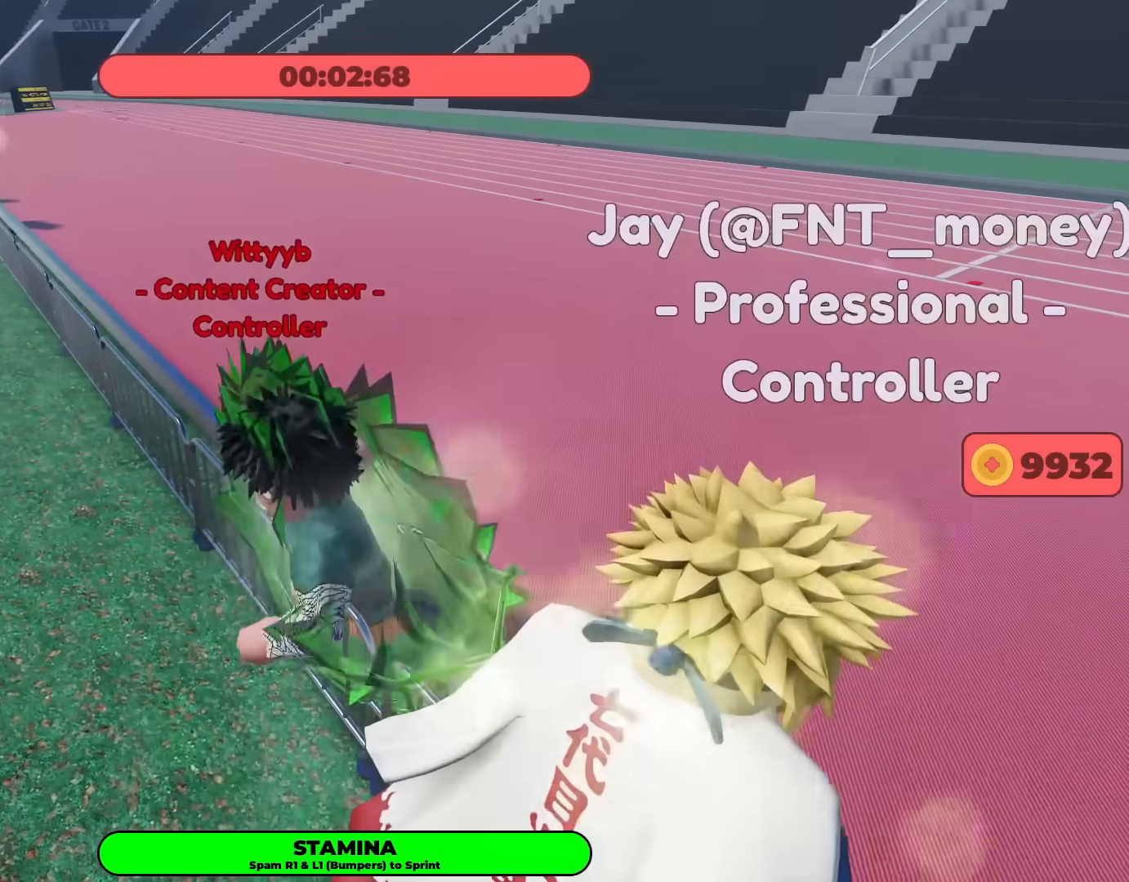
{"buttons": [], "left_stick": "down", "right_stick": "center", "events": [[433, "left_stick", "down"]]}
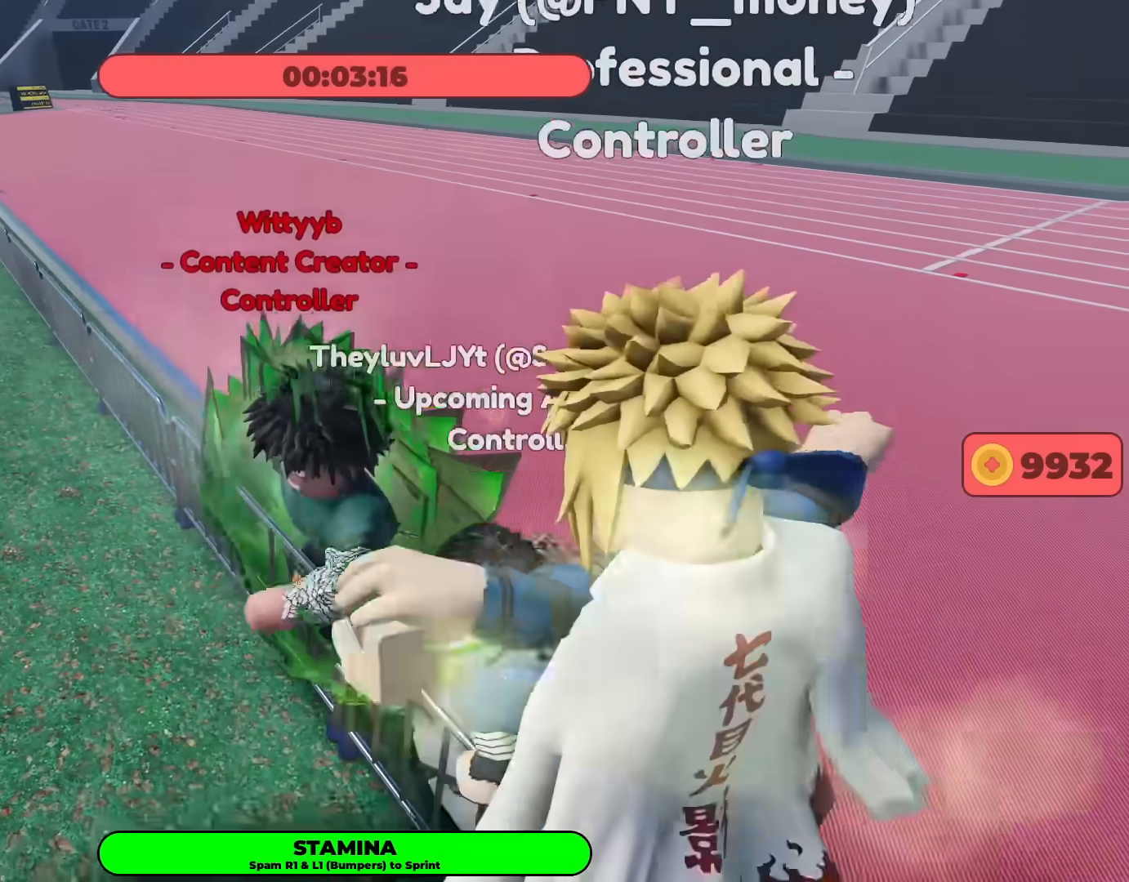
{"buttons": [], "left_stick": "left", "right_stick": "up-left", "events": [[33, "A", "down"], [100, "left_stick", "down-left"], [133, "A", "up"], [217, "left_stick", "left"], [367, "right_stick", "up-left"]]}
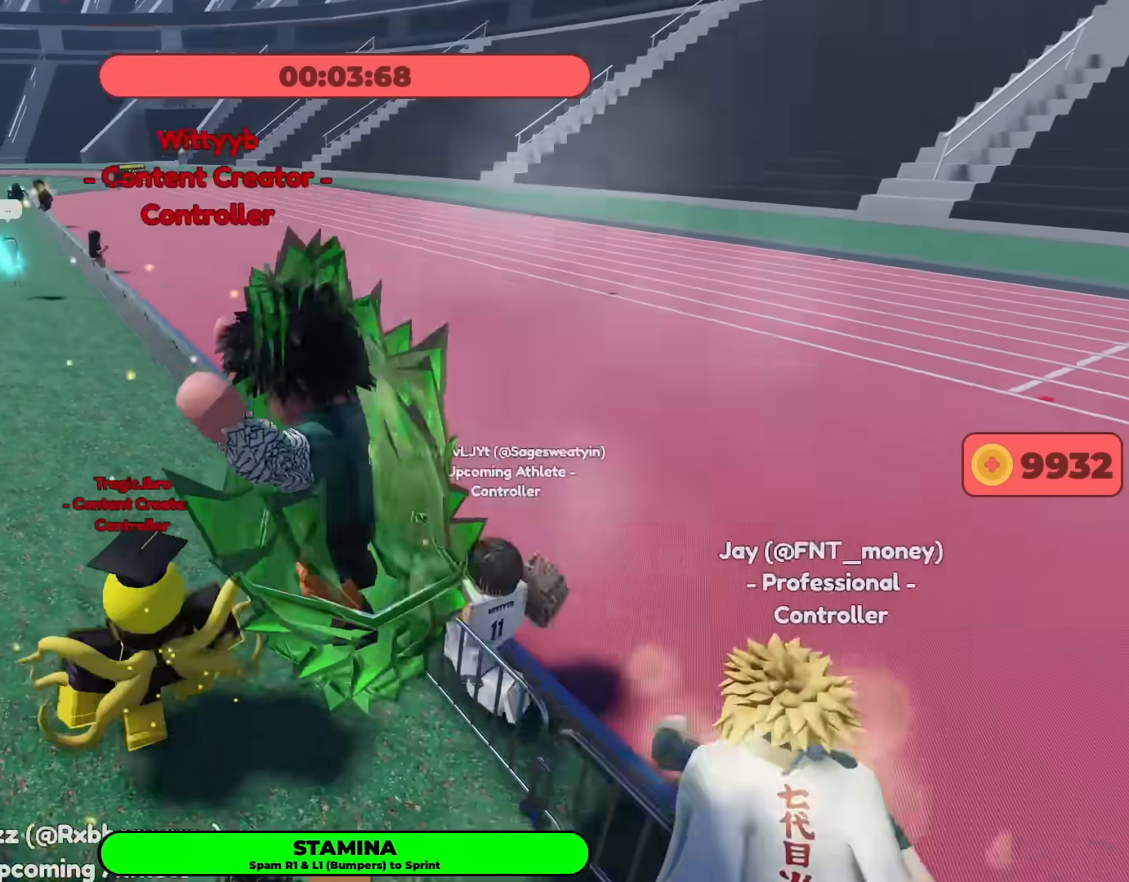
{"buttons": [], "left_stick": "up-left", "right_stick": "center", "events": [[67, "left_stick", "up-left"], [67, "right_stick", "center"]]}
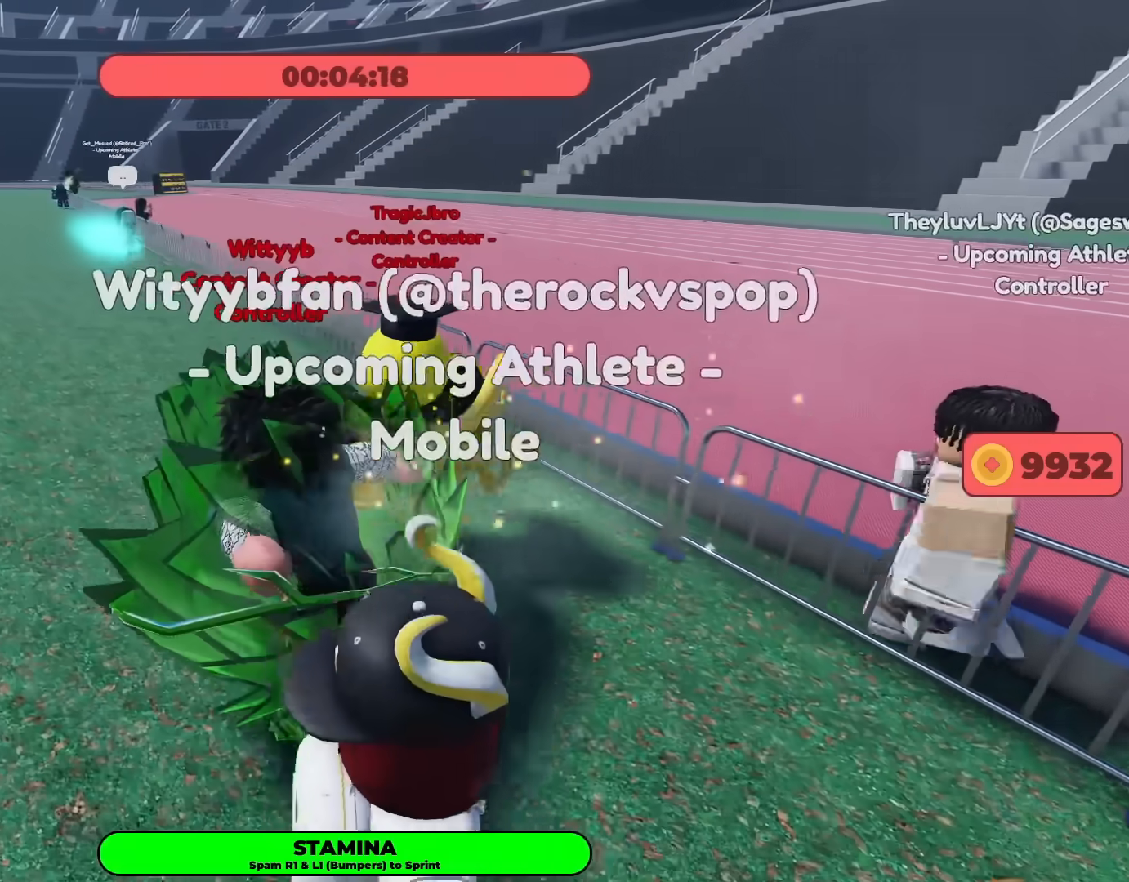
{"buttons": [], "left_stick": "up-left", "right_stick": "center", "events": []}
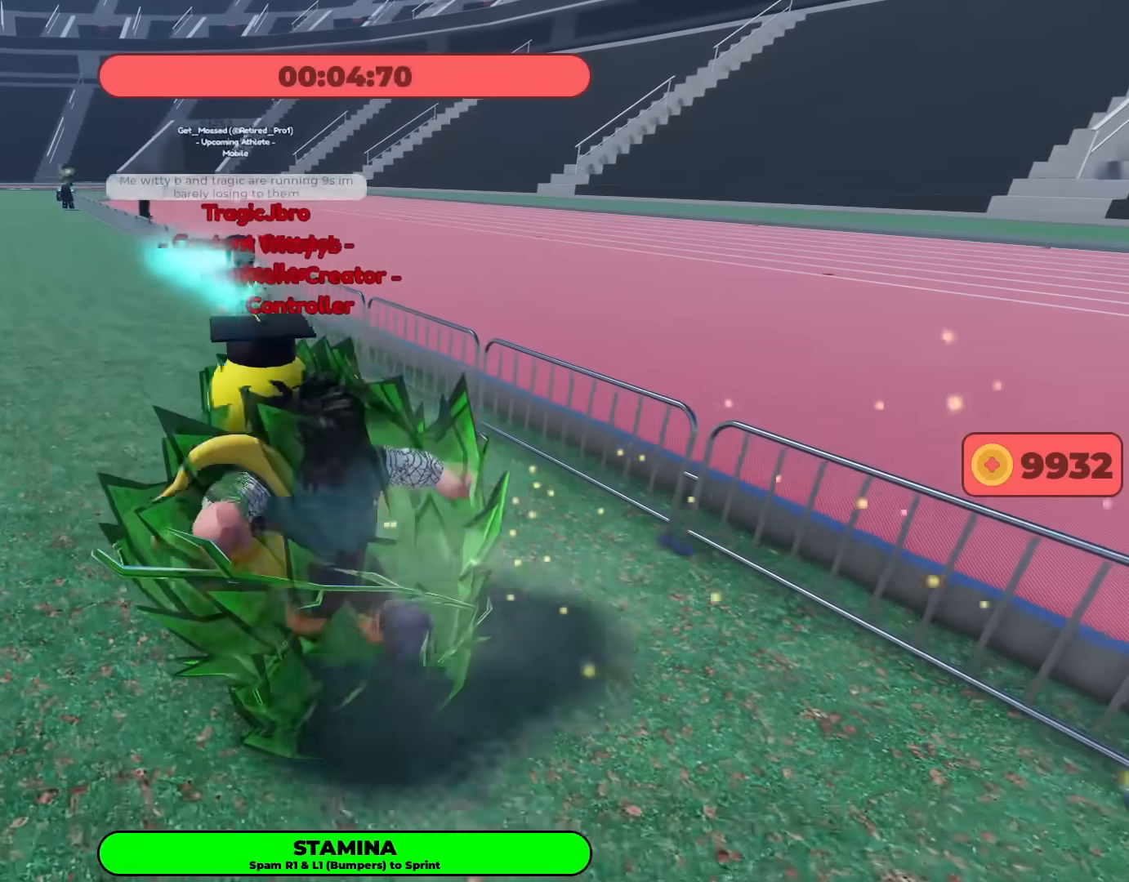
{"buttons": [], "left_stick": "center", "right_stick": "center", "events": [[117, "left_stick", "center"]]}